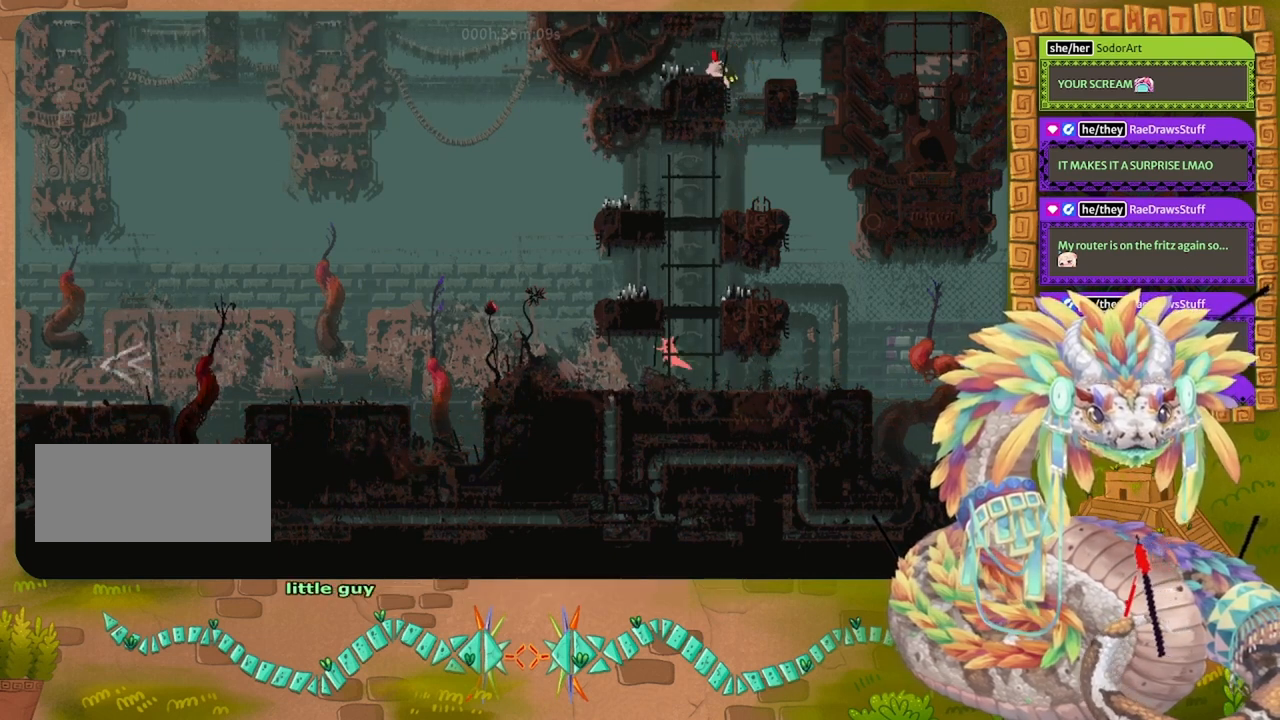
Gameplay with keyboard and mouse; each line is a JSON object with the keys held at the frame after it. "events" lists presses ("down") and releases ("up") of "down", "grab", "jump", "left", "right", "spin", "throw" and "up" between this image and that frame as [ms after this image, input, new state], when the widget could be followed in between. No other keys are recorded. Mouse buttons are not recorded. Key names are as the overlay labels them; some are game actions (e.g. jump) rather than physical keys. Not read: mouse_move.
{"keys": ["jump", "right", "up"], "events": [[67, "jump", "up"], [100, "up", "down"], [133, "left", "up"], [267, "right", "down"], [400, "jump", "down"]]}
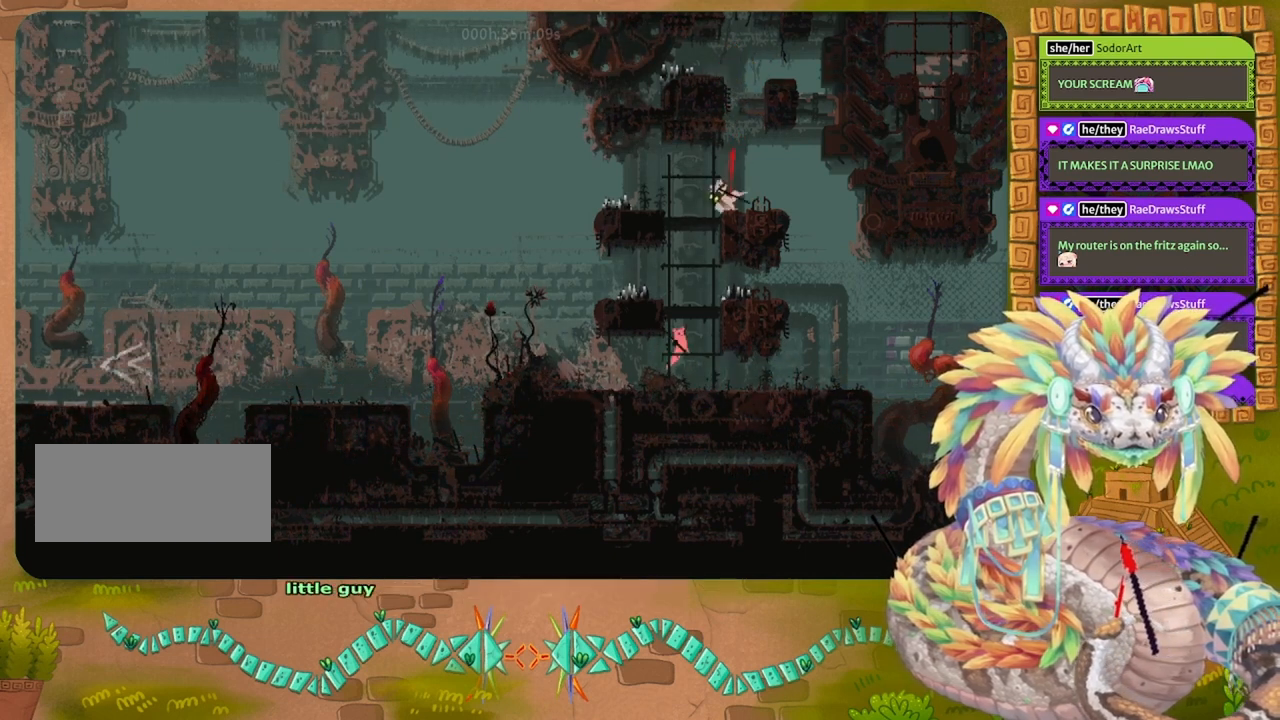
{"keys": ["right"], "events": [[100, "right", "up"], [133, "jump", "up"], [167, "up", "up"], [300, "right", "down"]]}
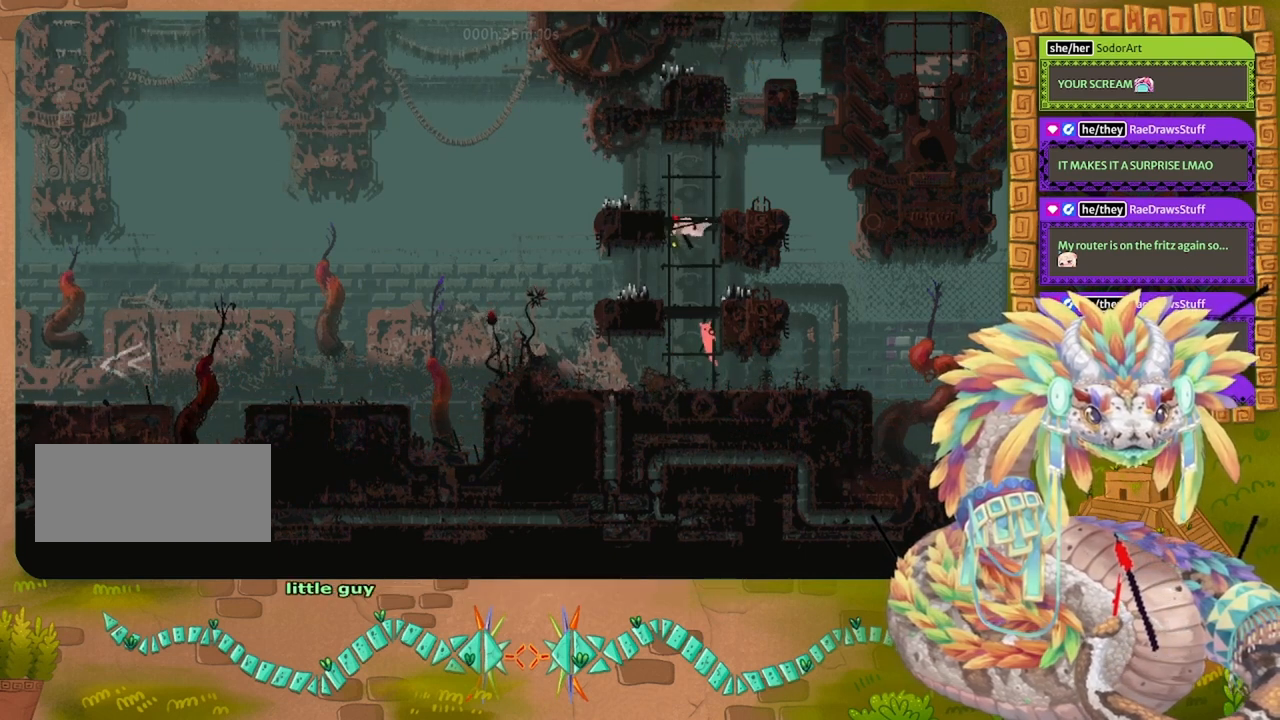
{"keys": ["up"], "events": [[167, "up", "down"], [233, "right", "up"]]}
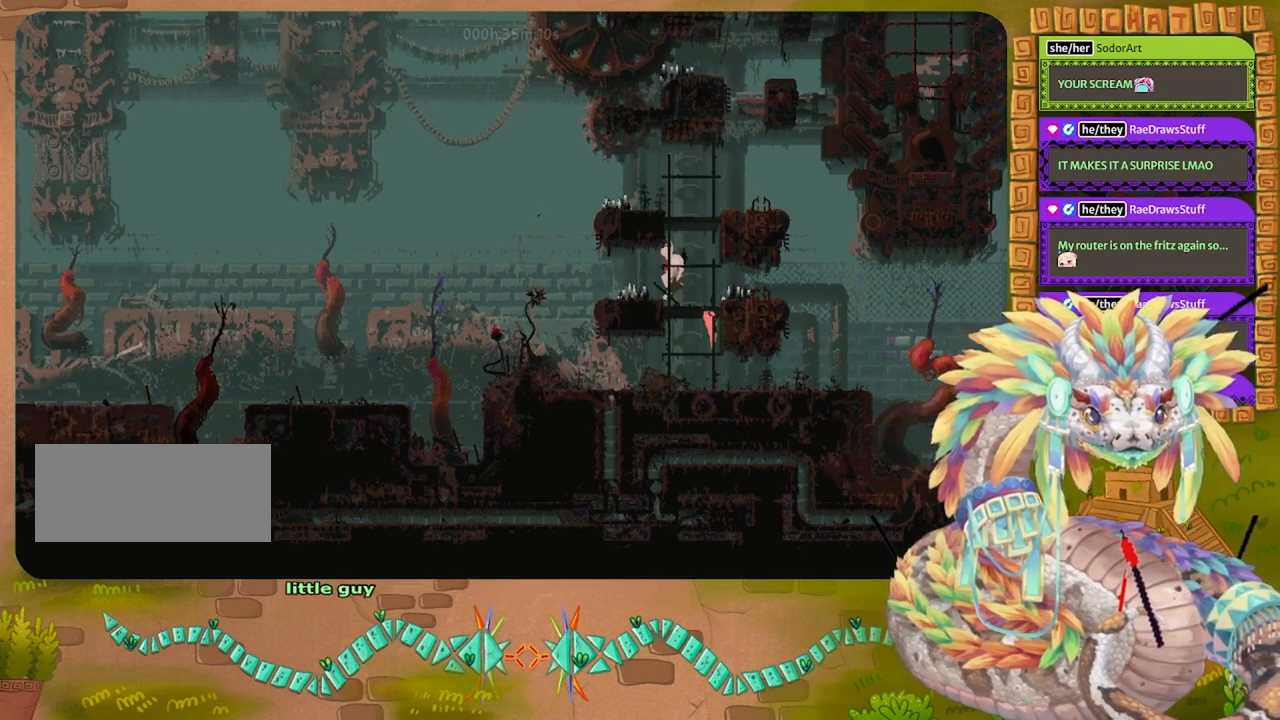
{"keys": ["up"], "events": []}
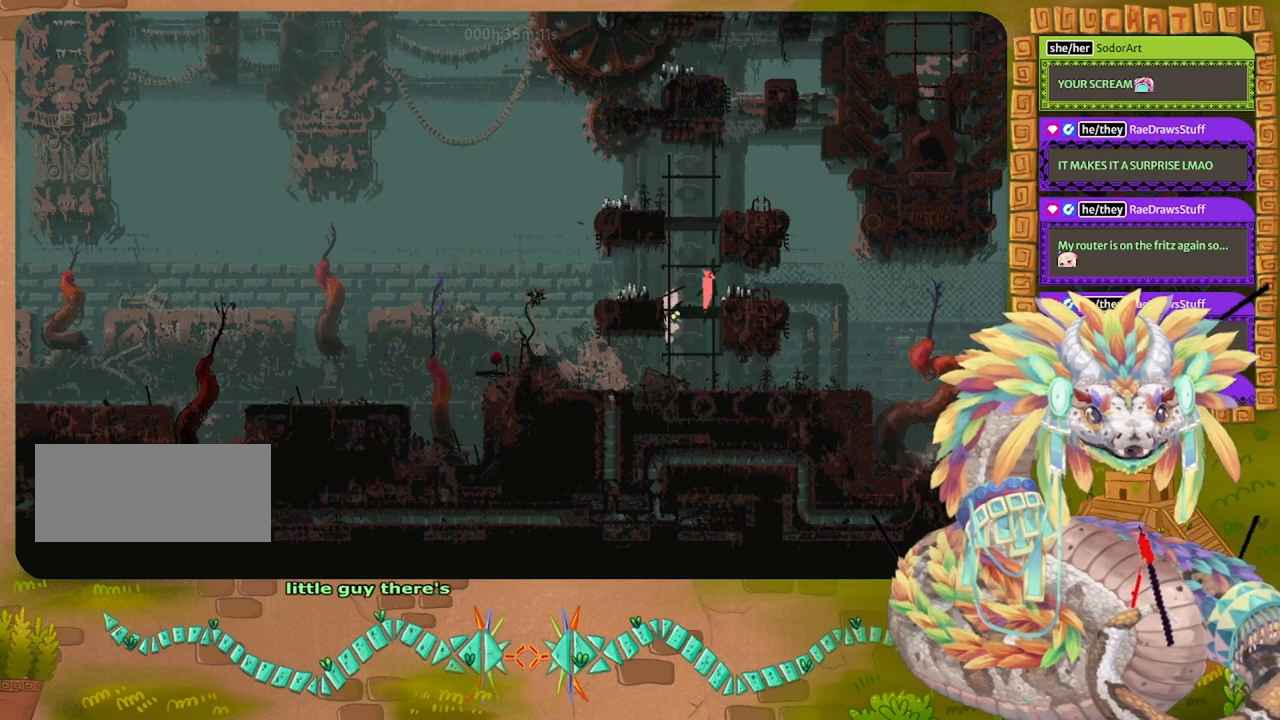
{"keys": ["up"], "events": []}
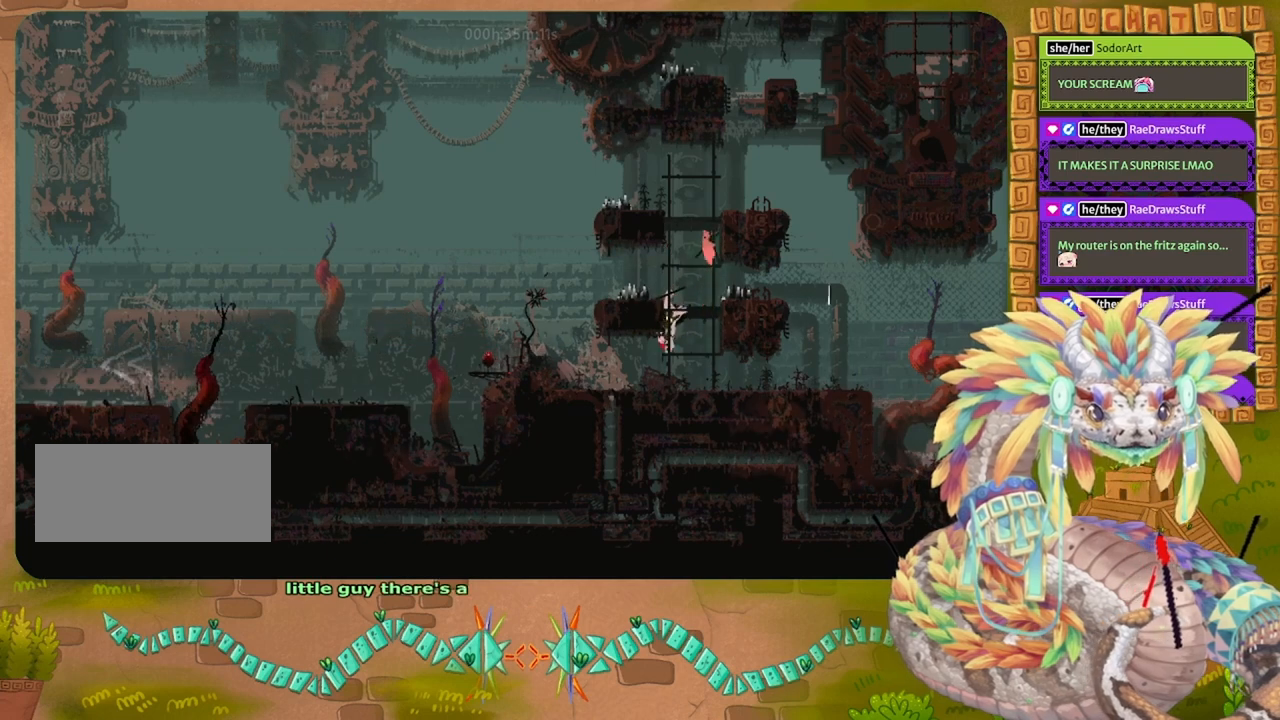
{"keys": ["up"], "events": [[67, "jump", "down"], [167, "jump", "up"]]}
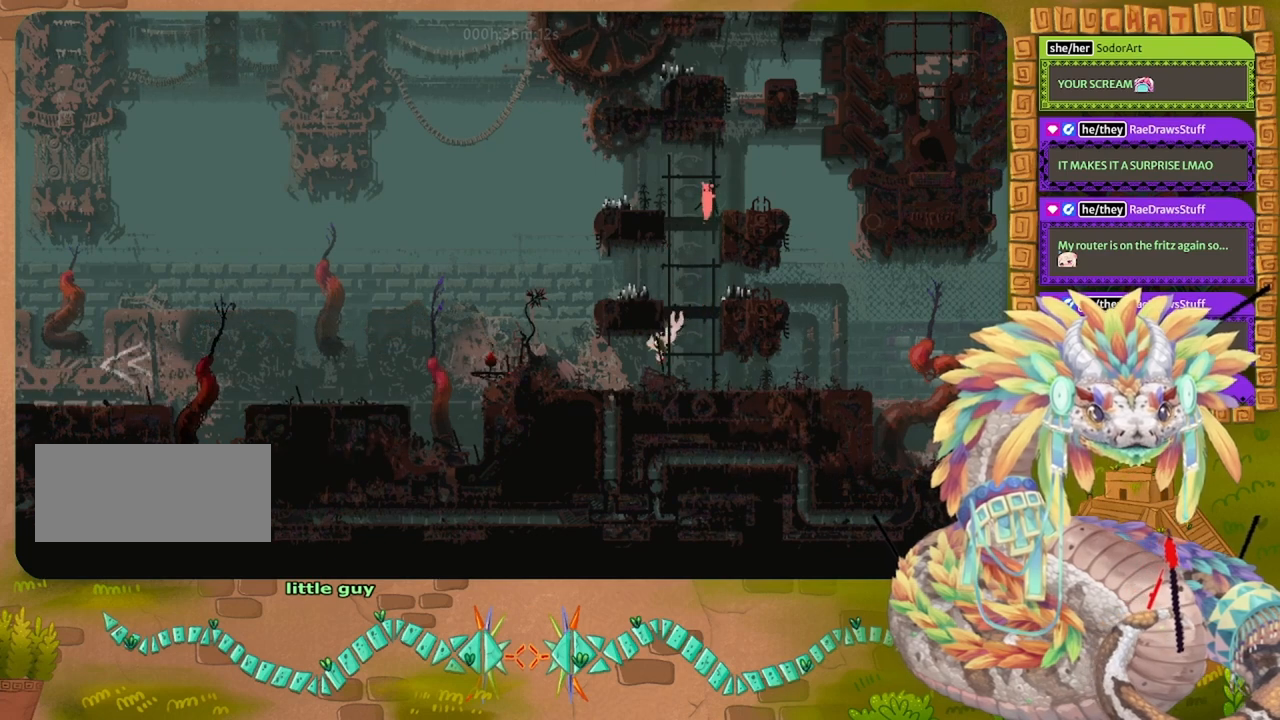
{"keys": ["up"], "events": []}
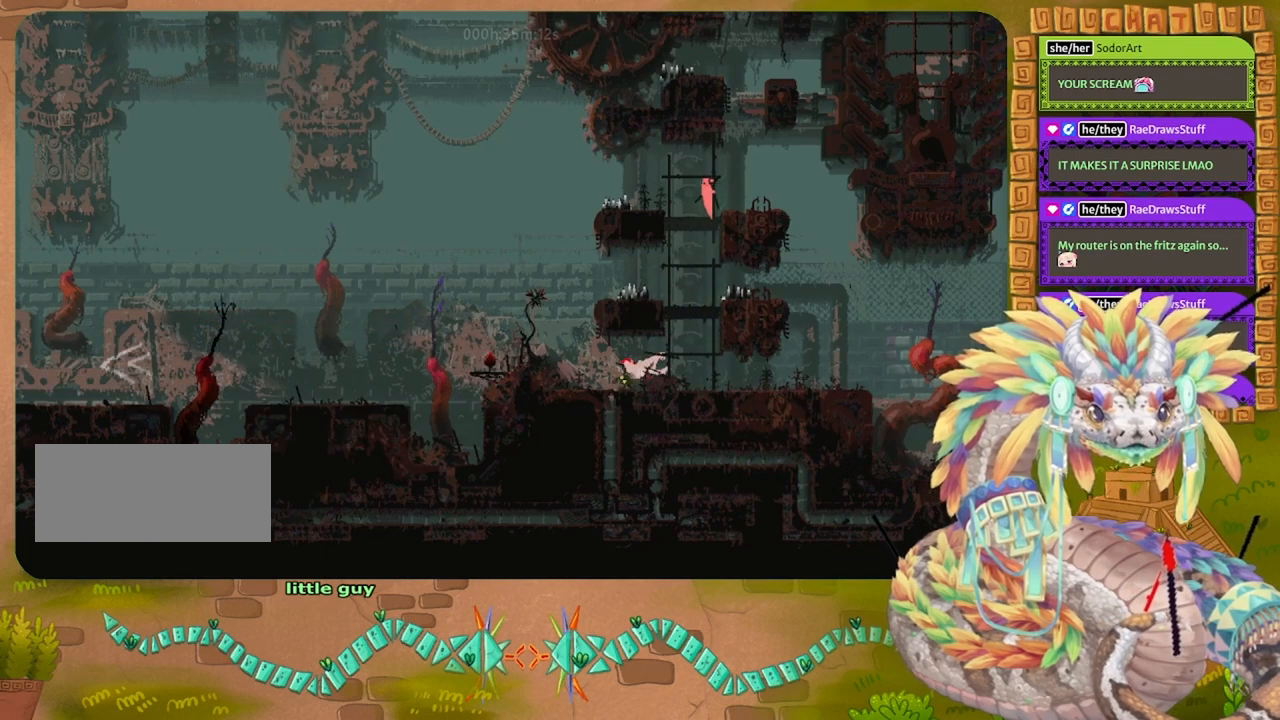
{"keys": ["left", "up"], "events": [[500, "left", "down"]]}
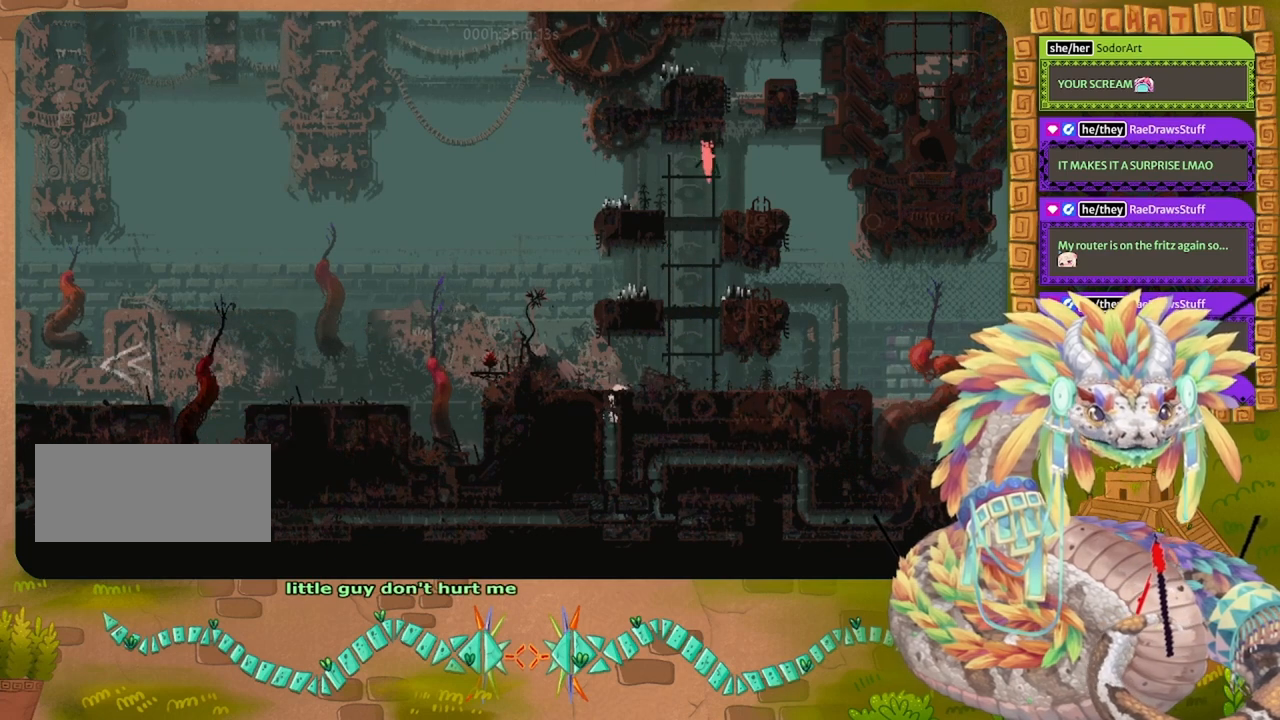
{"keys": ["down", "right"], "events": [[67, "up", "up"], [133, "left", "up"], [233, "right", "down"], [267, "down", "down"], [333, "right", "up"], [400, "right", "down"]]}
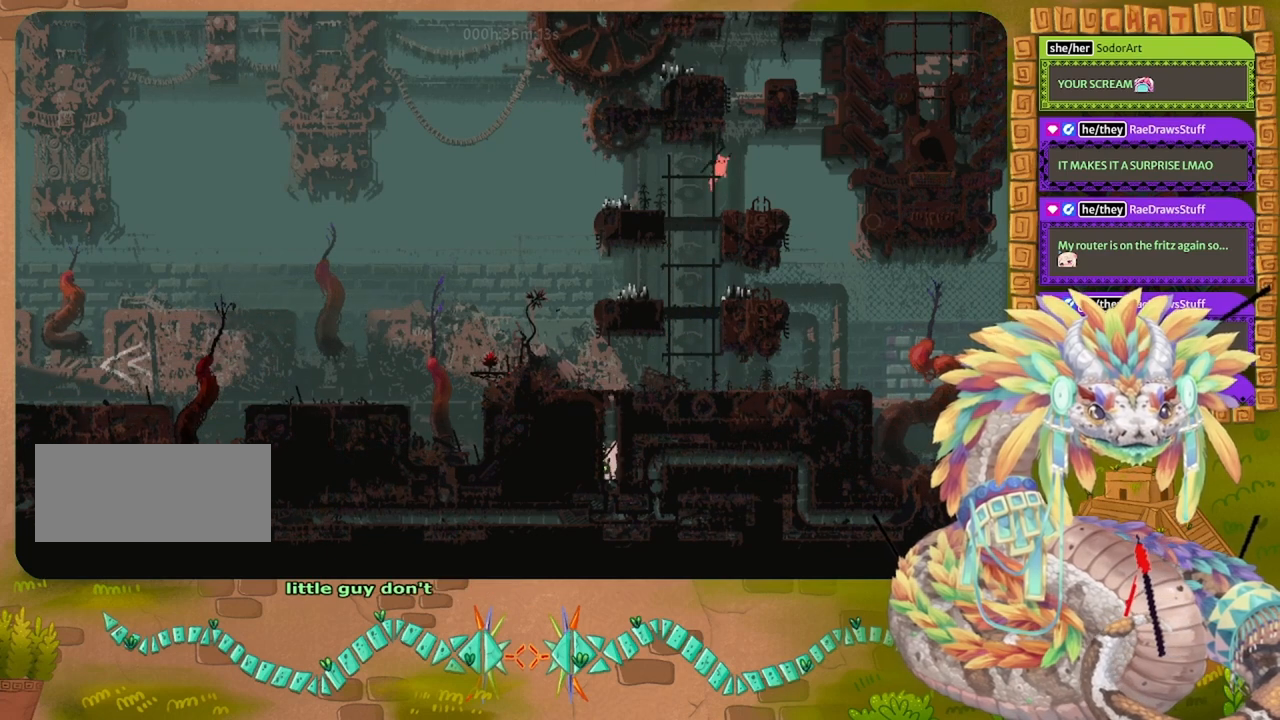
{"keys": [], "events": [[67, "right", "up"], [167, "right", "down"], [267, "down", "up"], [333, "right", "up"]]}
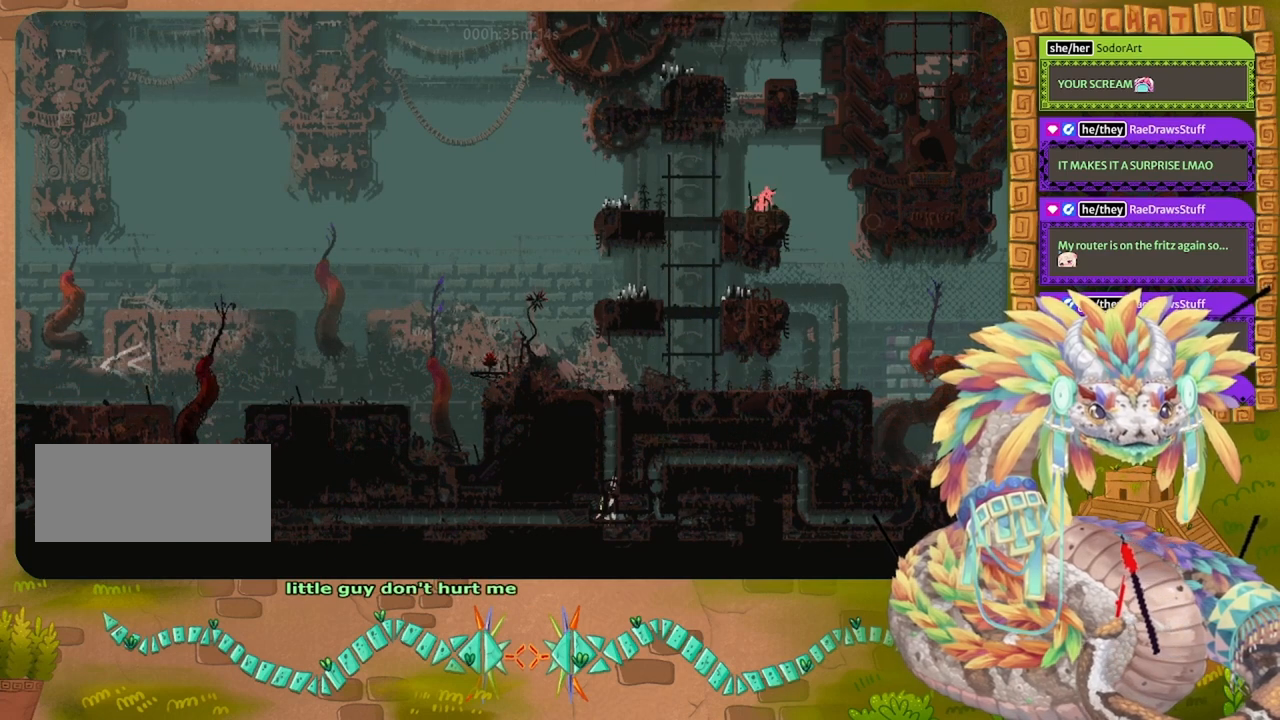
{"keys": [], "events": []}
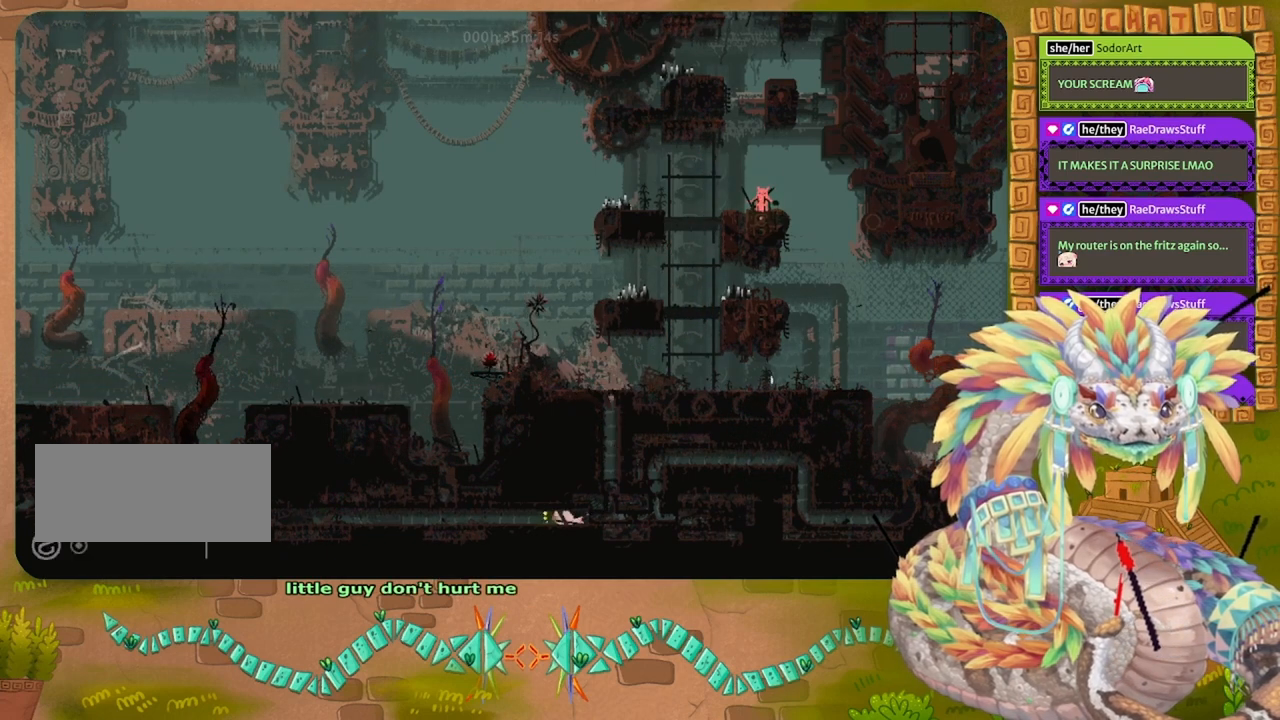
{"keys": [], "events": []}
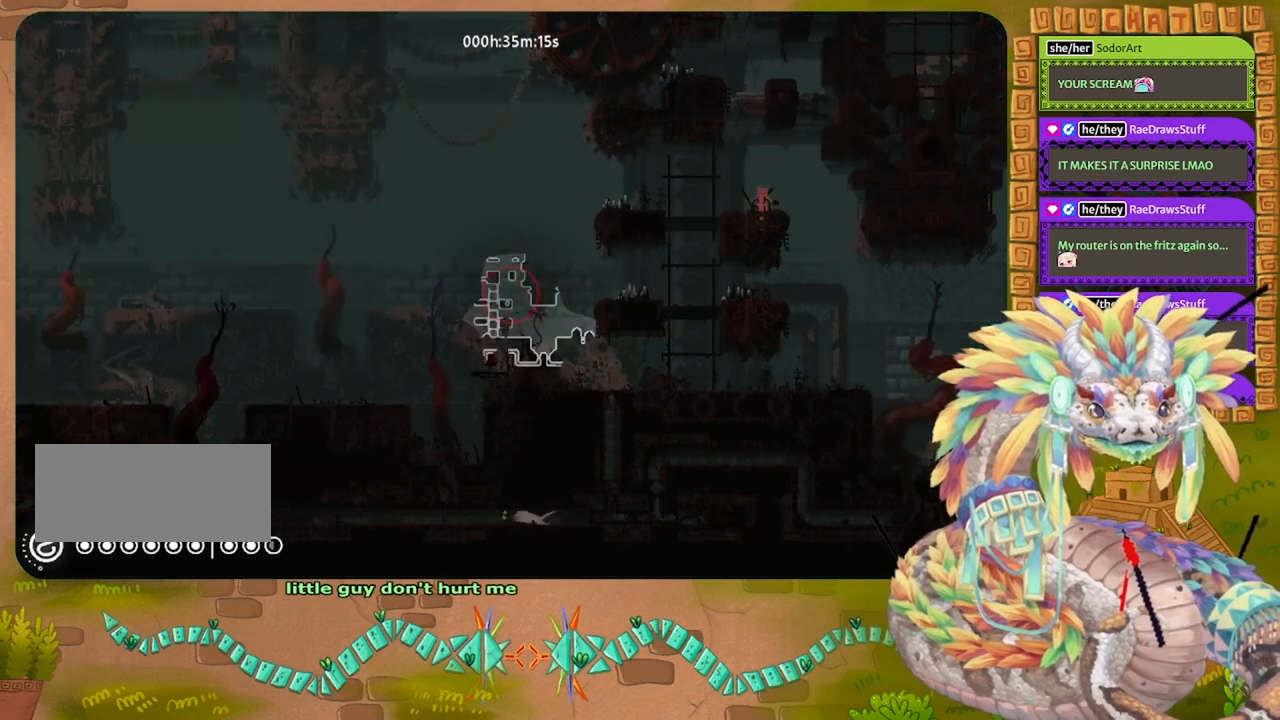
{"keys": [], "events": []}
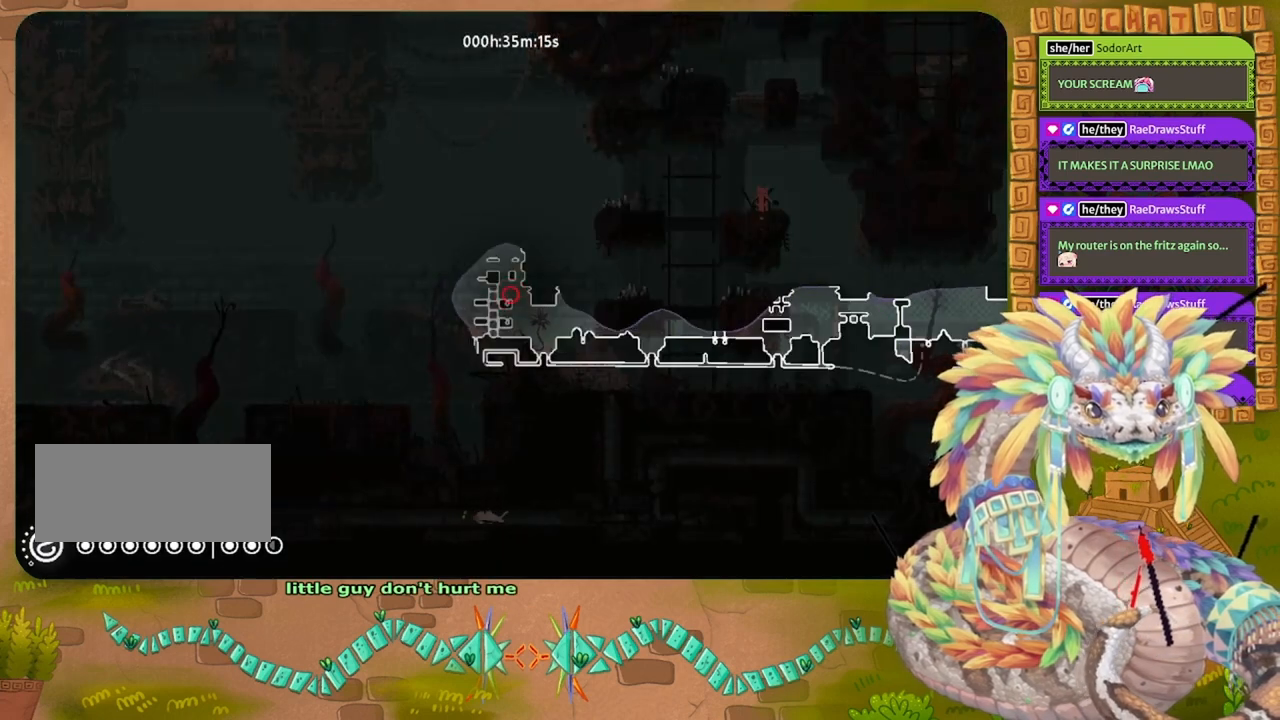
{"keys": ["left"], "events": [[367, "left", "down"]]}
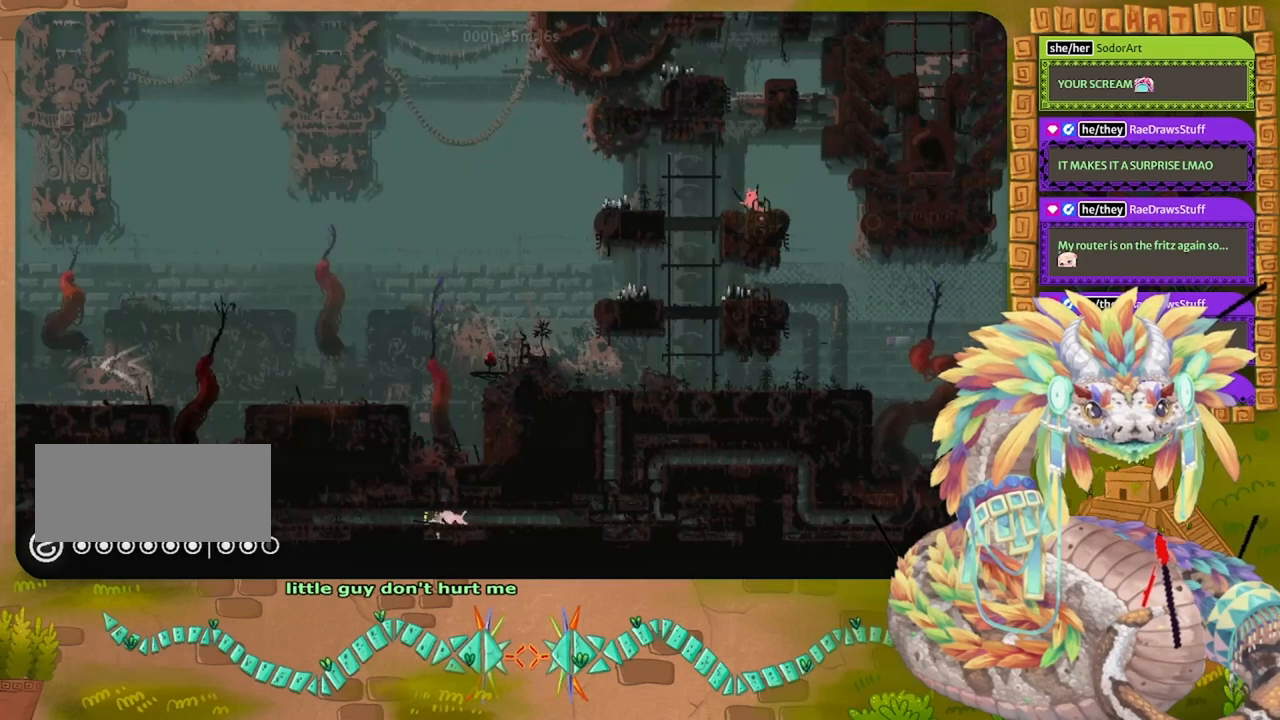
{"keys": ["jump", "left"], "events": [[167, "jump", "down"]]}
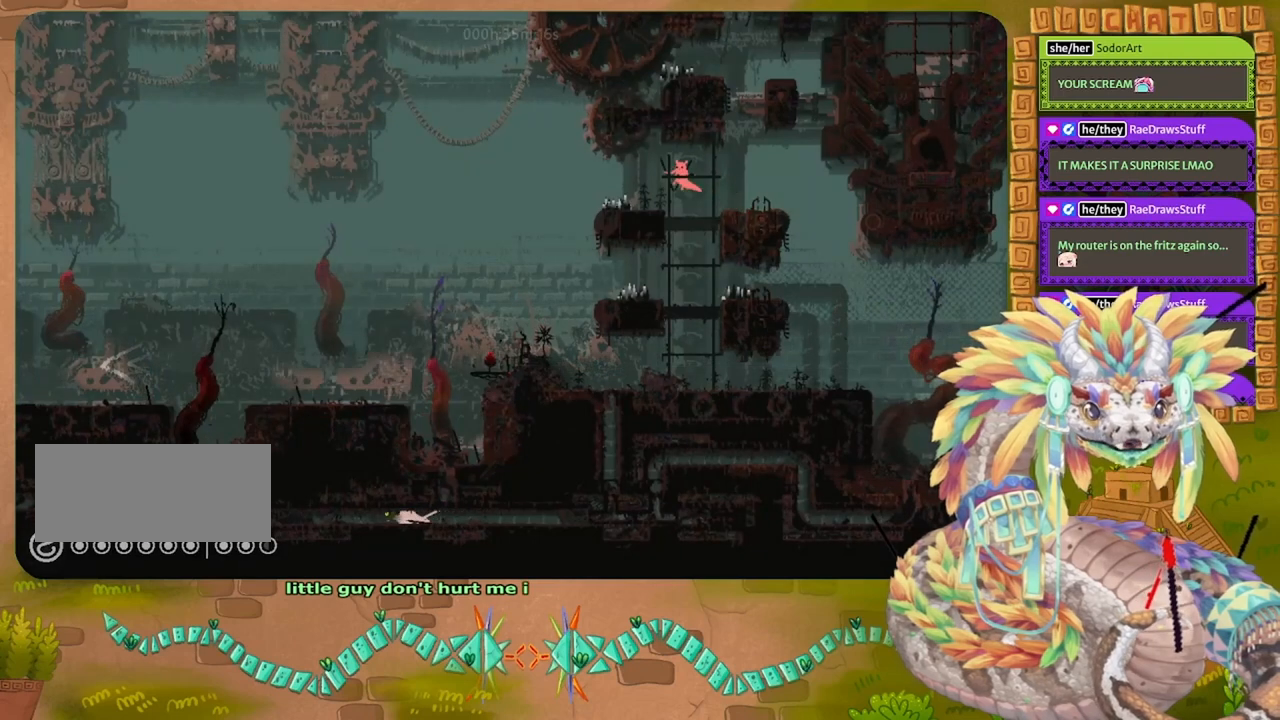
{"keys": [], "events": [[67, "jump", "up"], [167, "left", "up"]]}
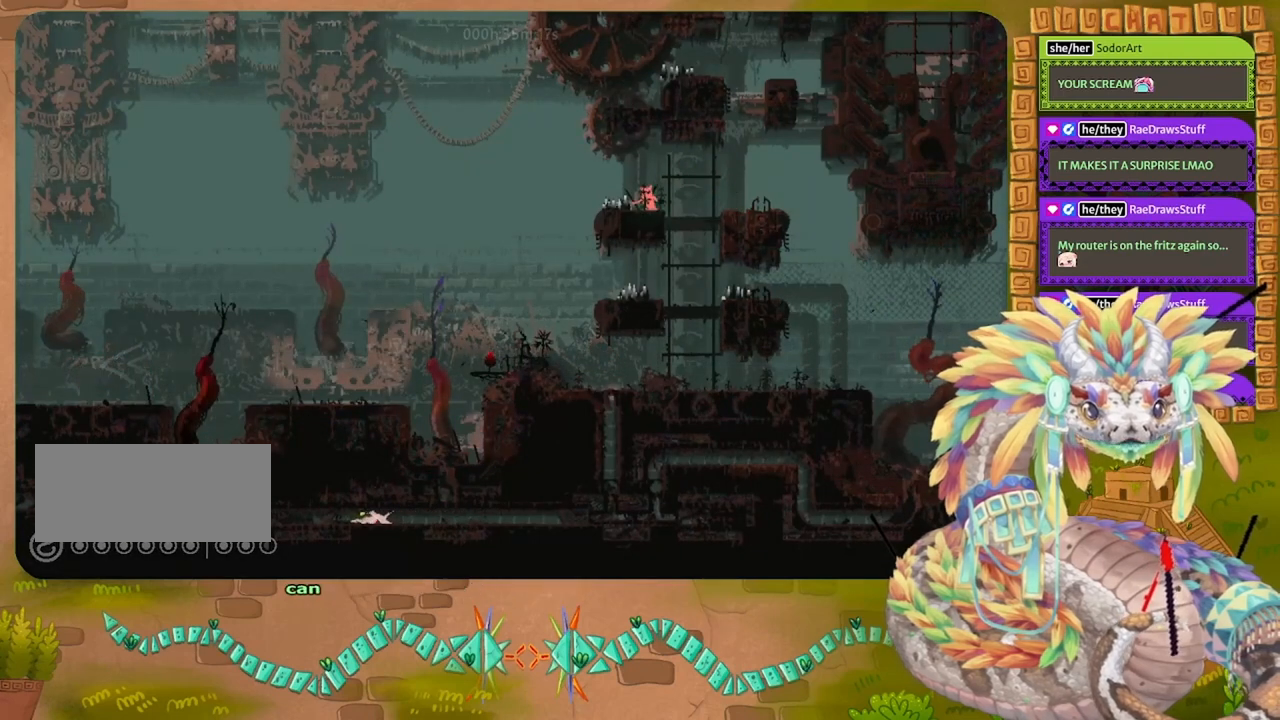
{"keys": [], "events": [[167, "right", "down"], [333, "right", "up"]]}
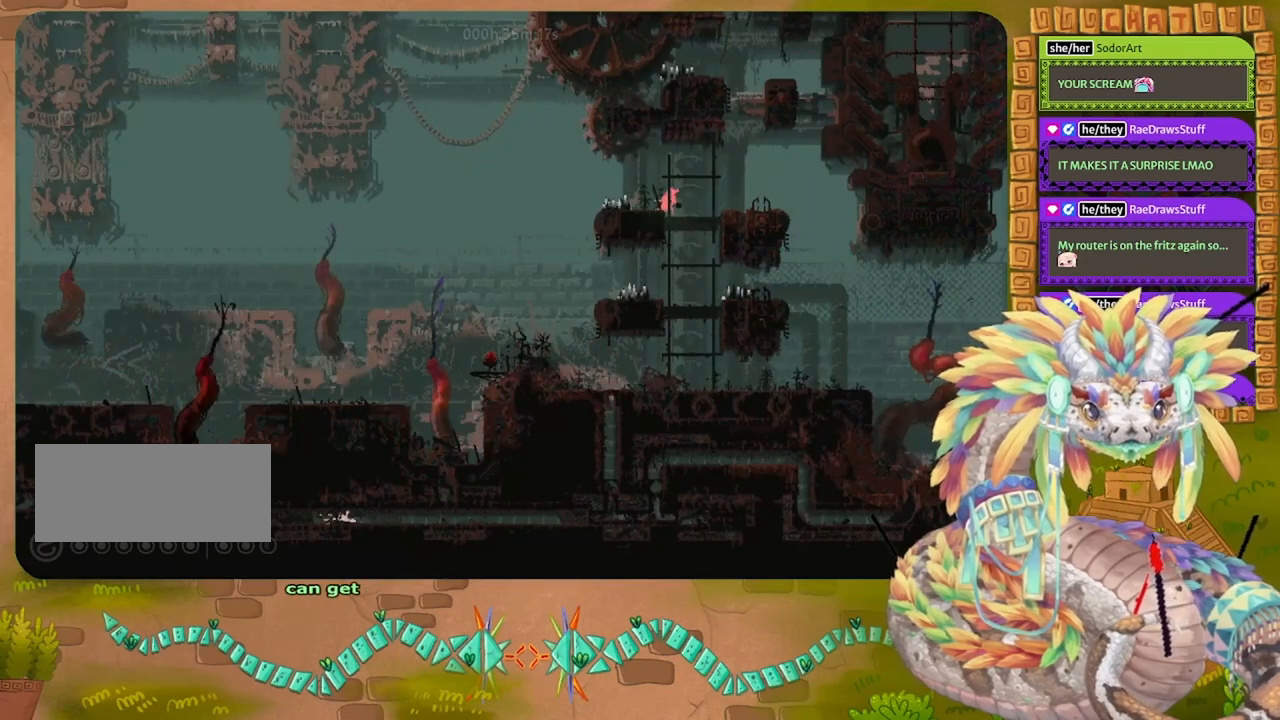
{"keys": [], "events": [[33, "left", "down"], [400, "left", "up"]]}
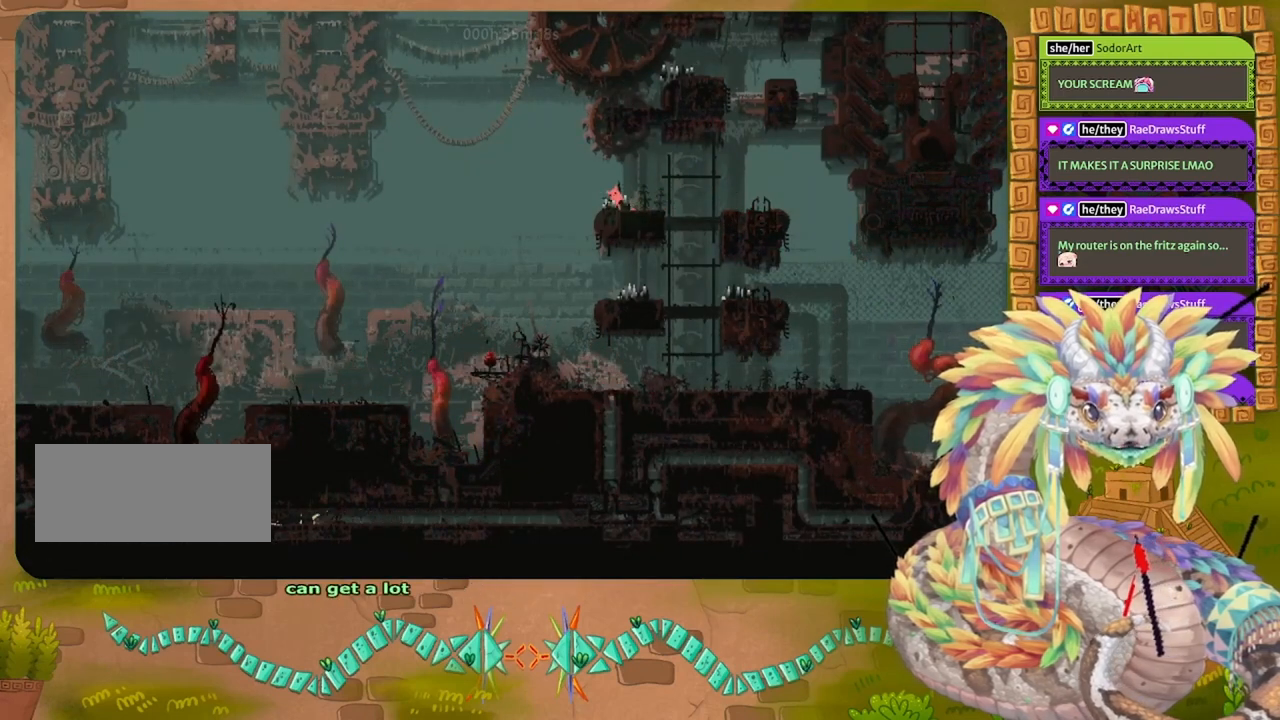
{"keys": [], "events": [[167, "down", "down"], [300, "down", "up"]]}
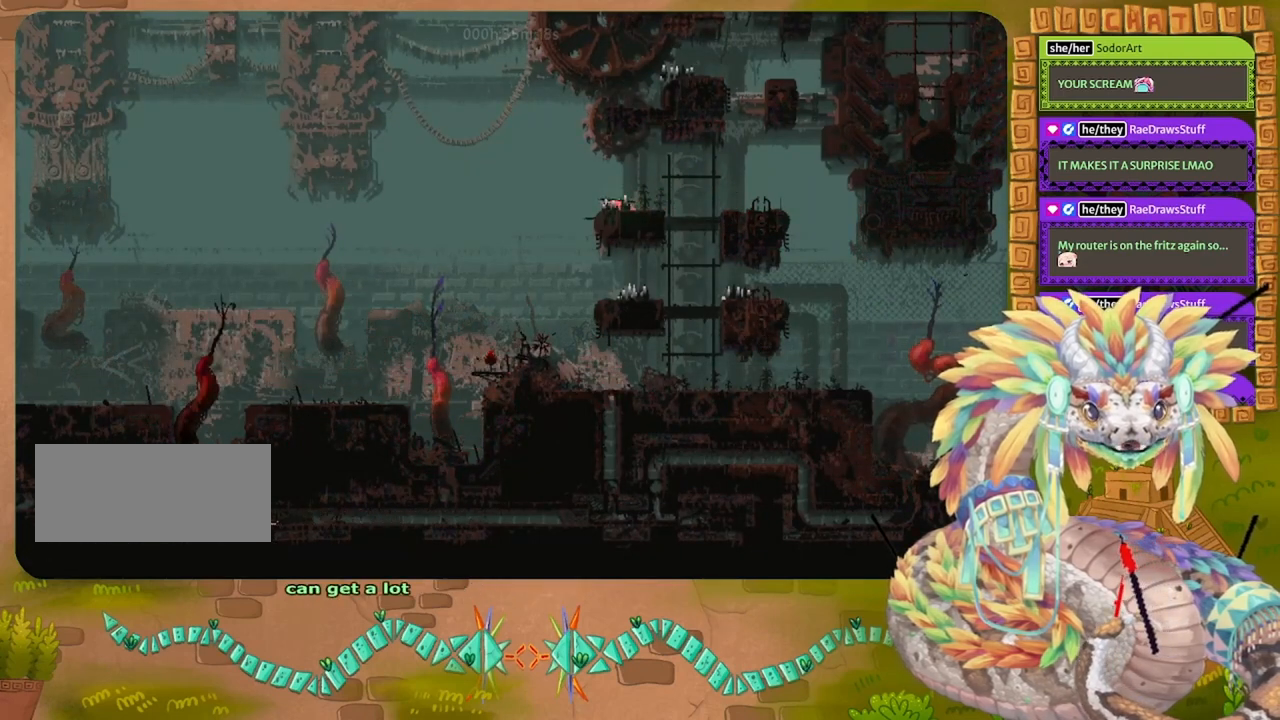
{"keys": ["jump"], "events": [[200, "jump", "down"]]}
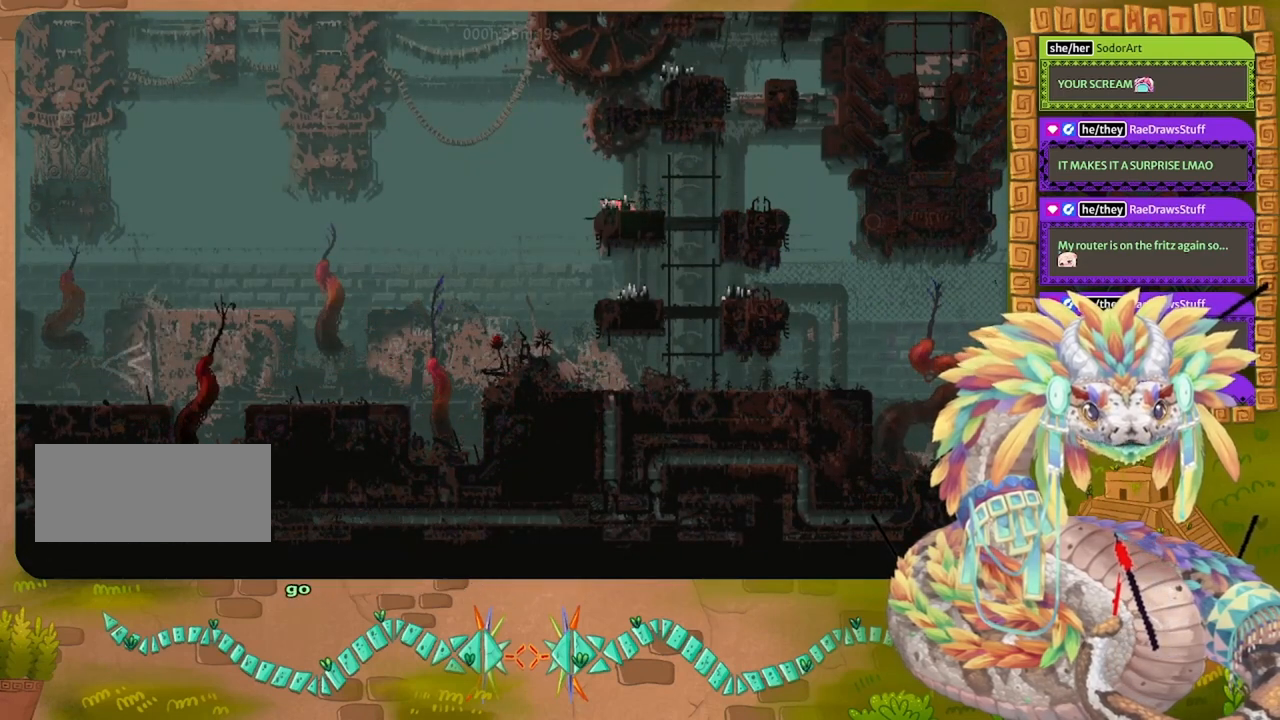
{"keys": ["jump"], "events": []}
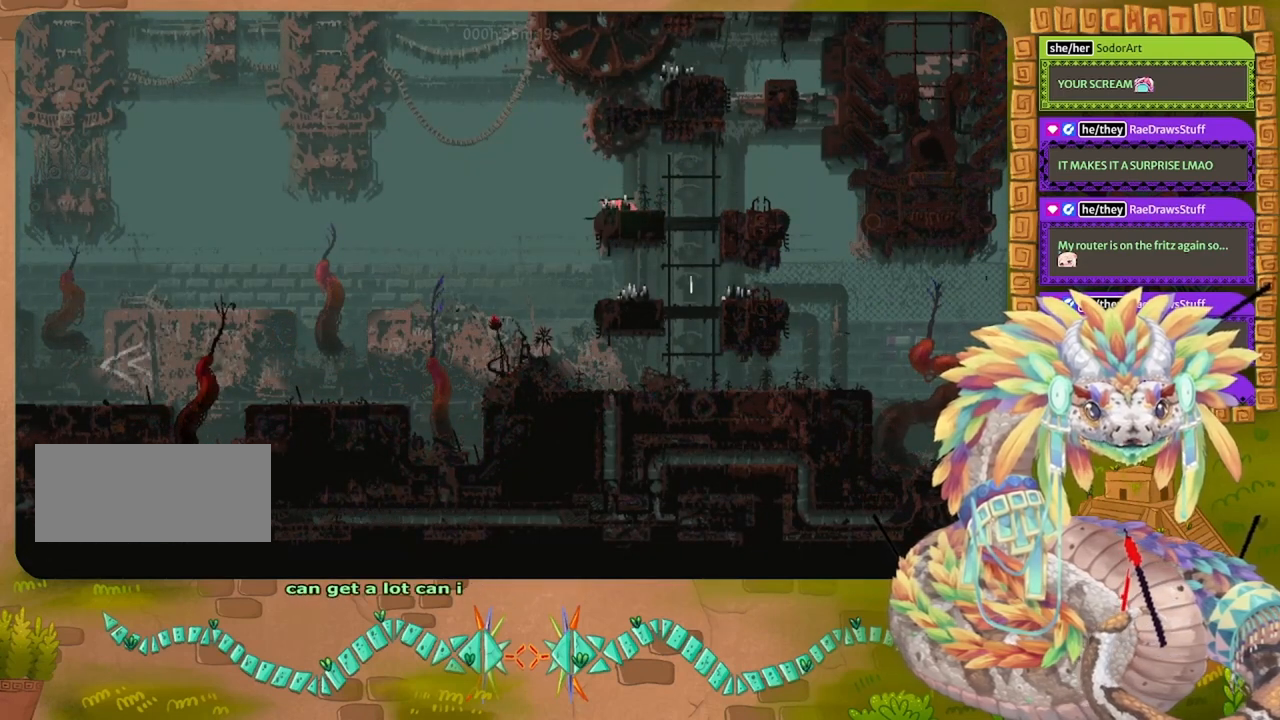
{"keys": ["jump"], "events": []}
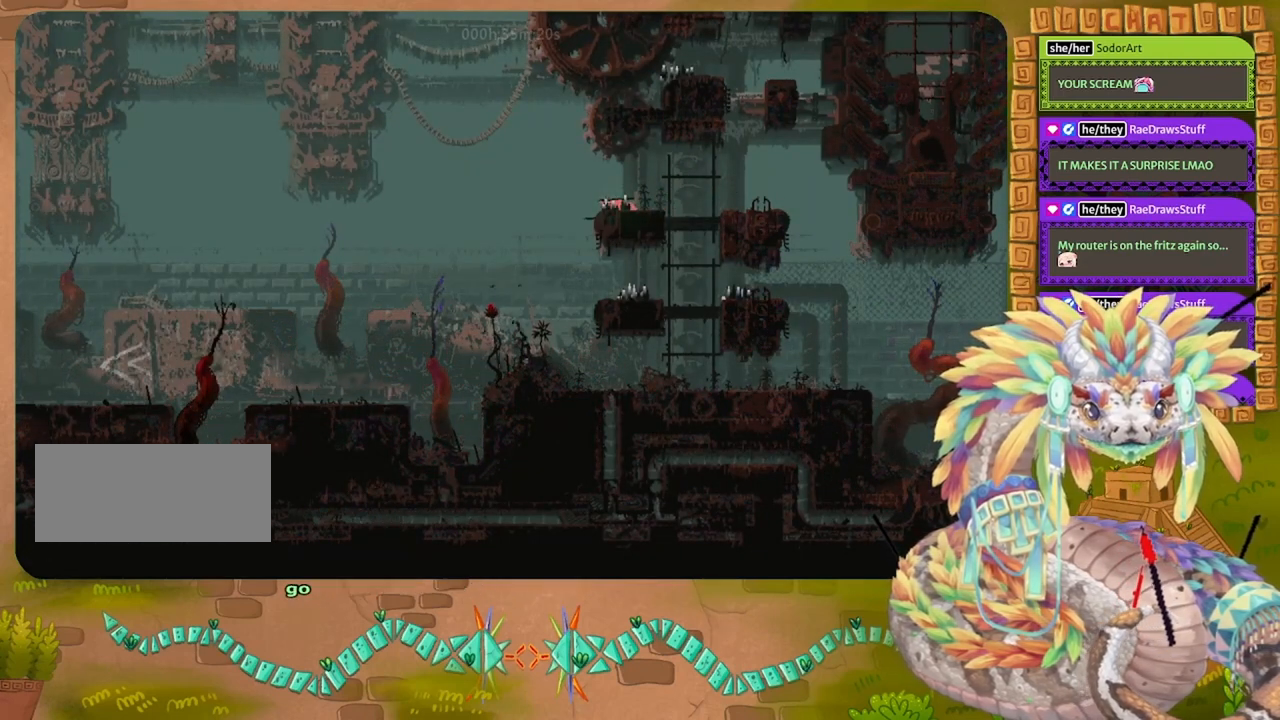
{"keys": ["jump"]}
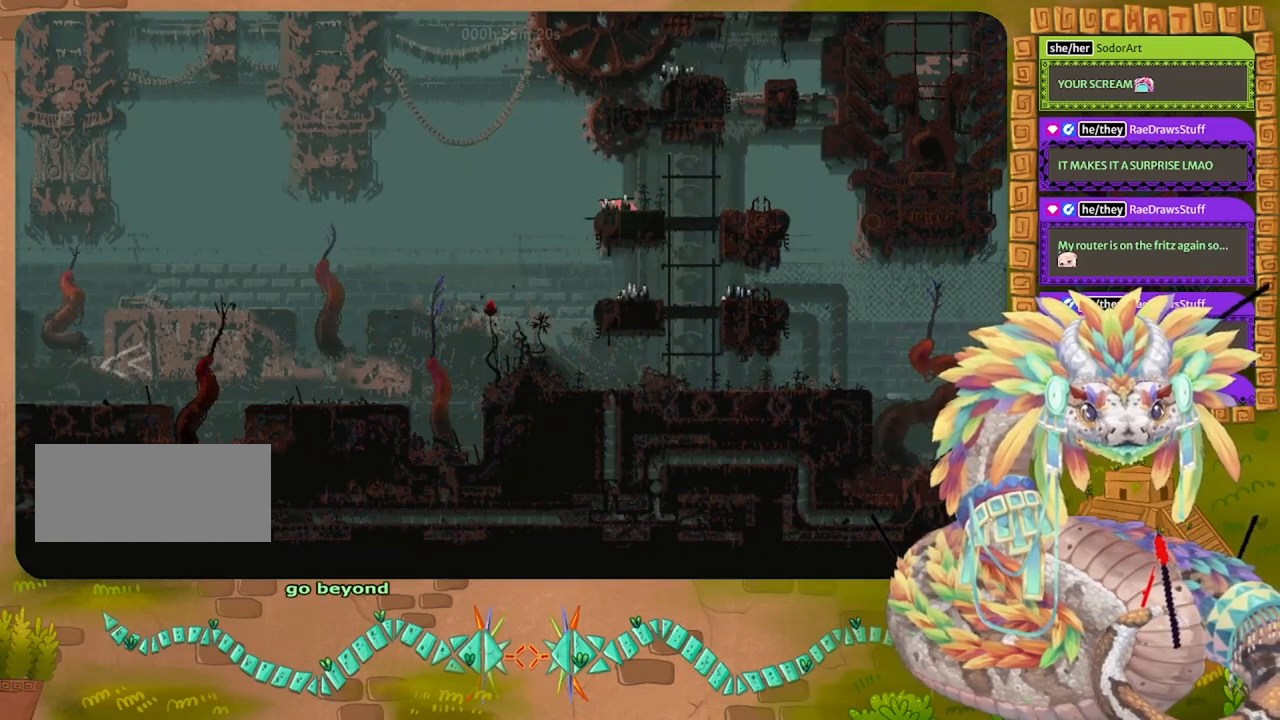
{"keys": [], "events": [[433, "jump", "up"]]}